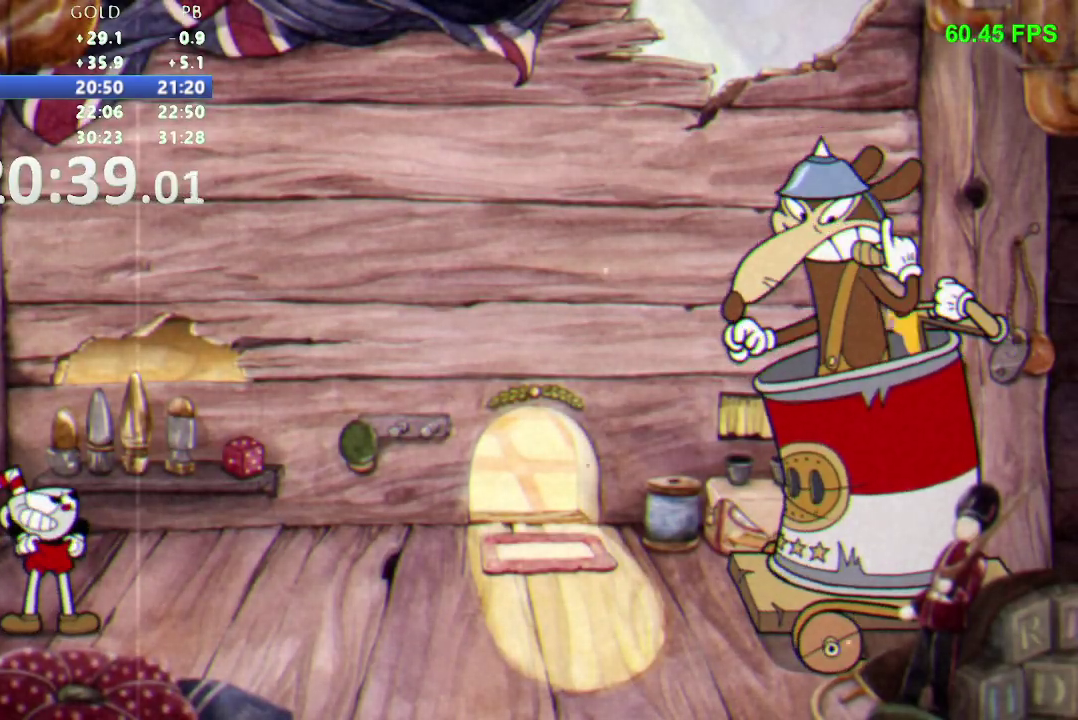
Gameplay with a controller (Nintendo layout); each line is a JSON object with the inputs held at the frame after it. "events" lists button and stick changes between this image and that frame as [ms after this image, input, new state], when the widget could be followed in between. Not read: A L3 R1 R3.
{"buttons": ["DPAD_UP", "DPAD_RIGHT"], "events": [[417, "DPAD_UP", "down"], [433, "DPAD_RIGHT", "down"]]}
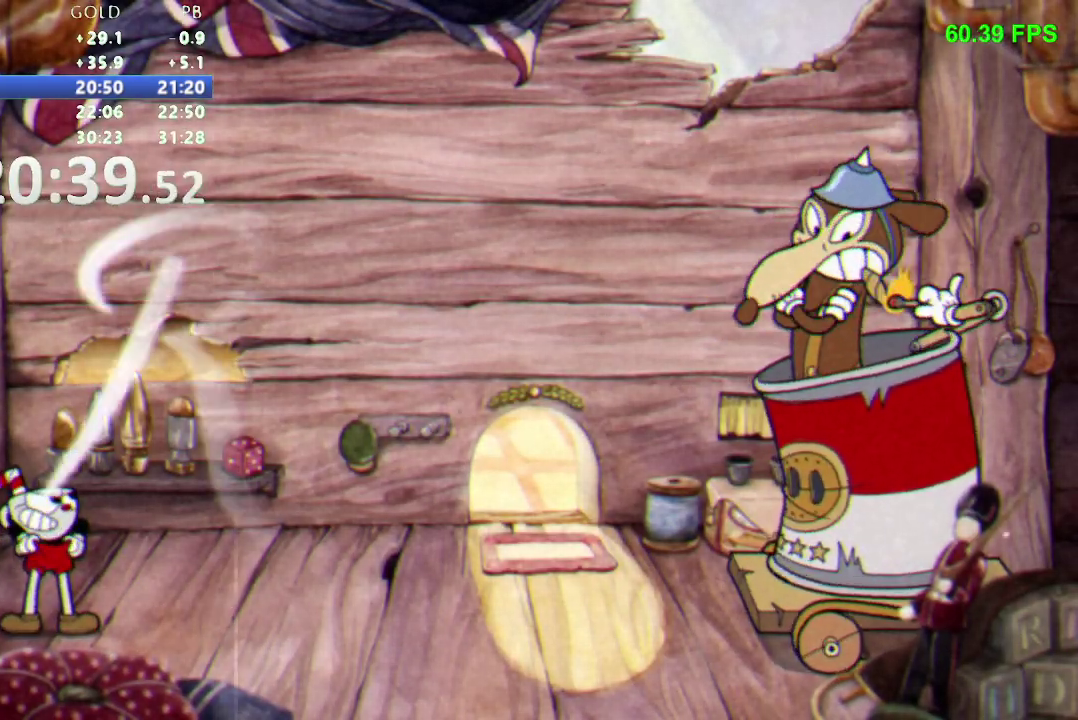
{"buttons": ["DPAD_UP", "DPAD_RIGHT"], "events": []}
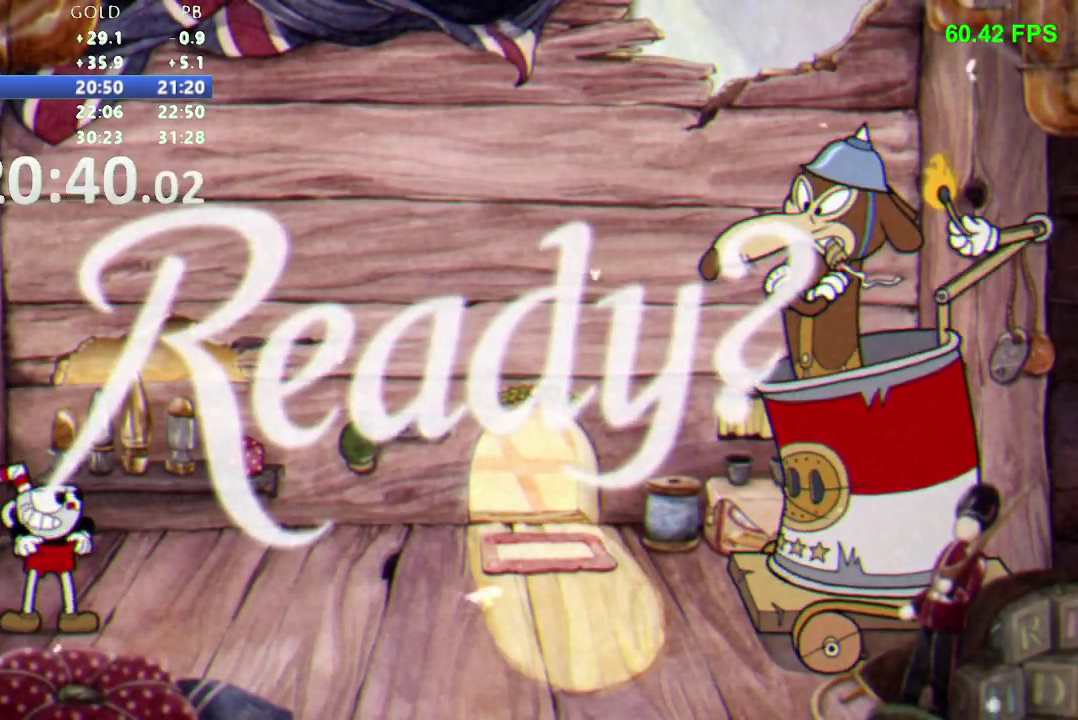
{"buttons": ["DPAD_UP", "DPAD_RIGHT"], "events": []}
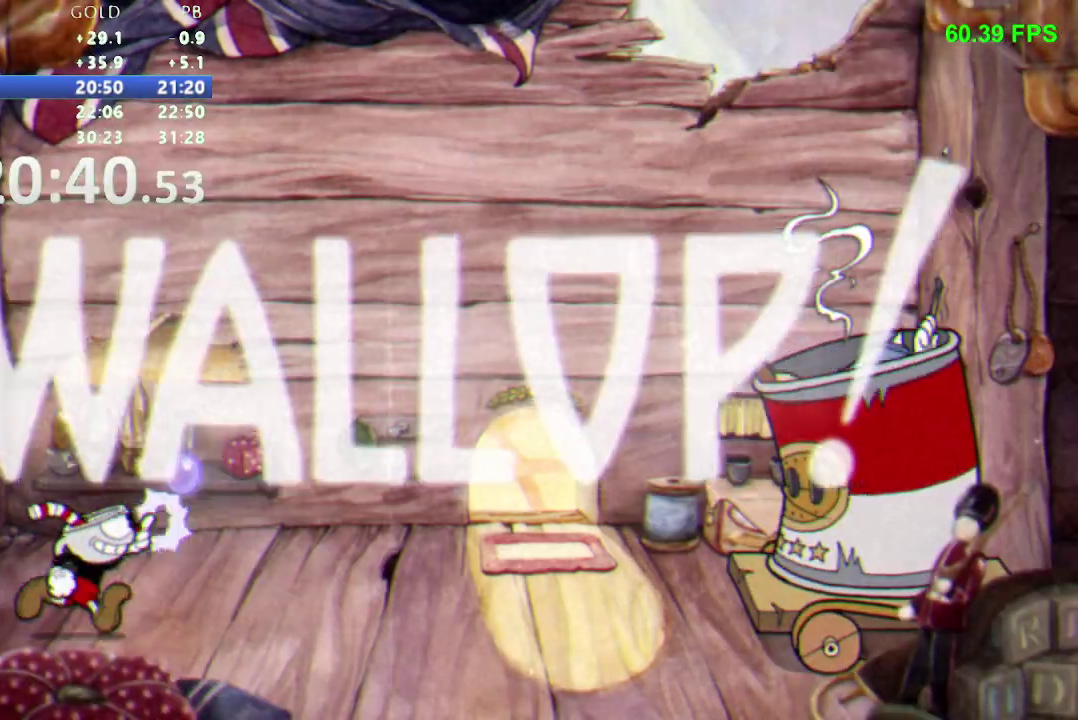
{"buttons": ["Y", "DPAD_UP", "DPAD_RIGHT"], "events": [[450, "Y", "down"]]}
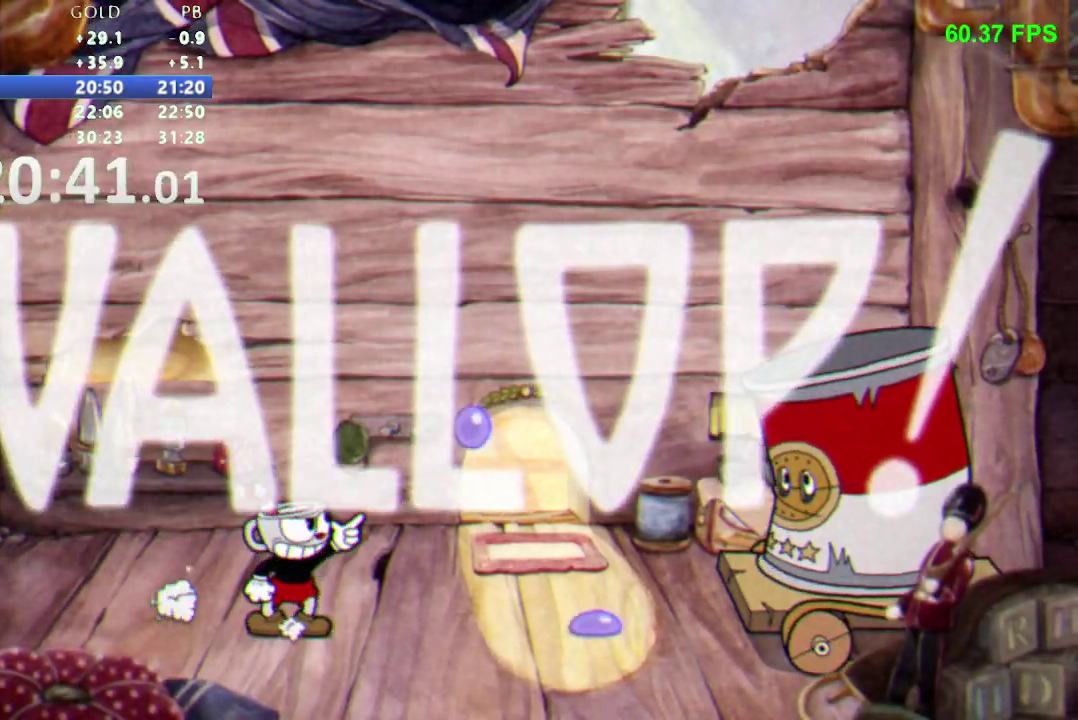
{"buttons": ["Y", "DPAD_UP", "DPAD_RIGHT"], "events": [[367, "Y", "up"], [433, "Y", "down"]]}
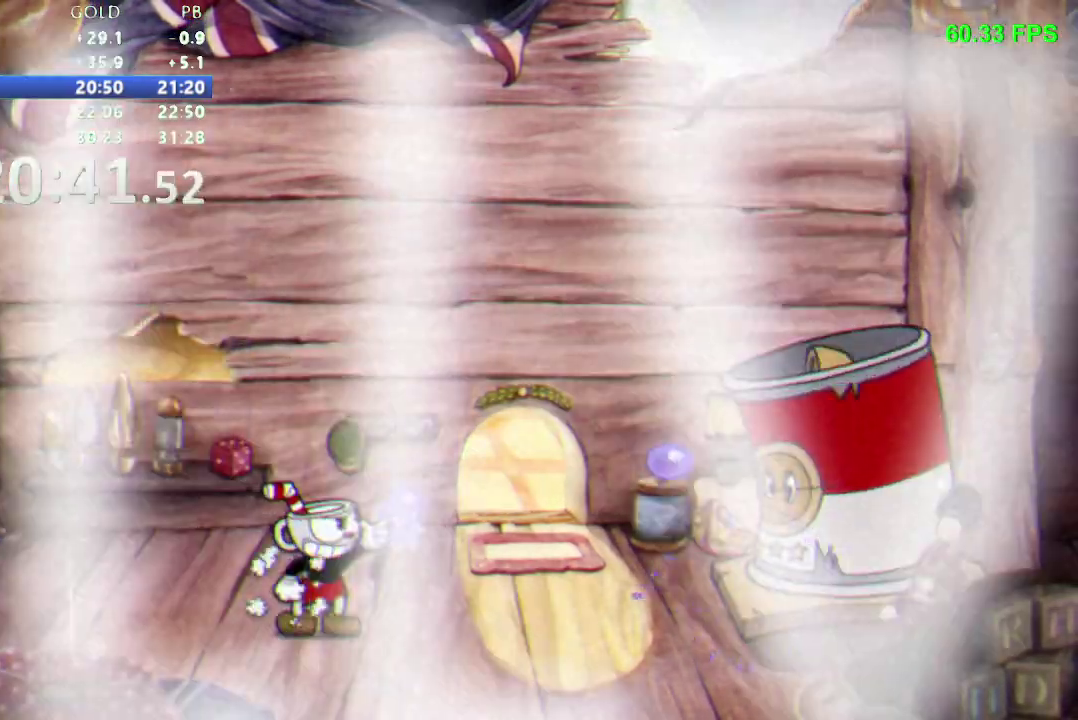
{"buttons": ["Y", "DPAD_RIGHT"], "events": [[67, "Y", "up"], [117, "Y", "down"], [483, "DPAD_UP", "up"]]}
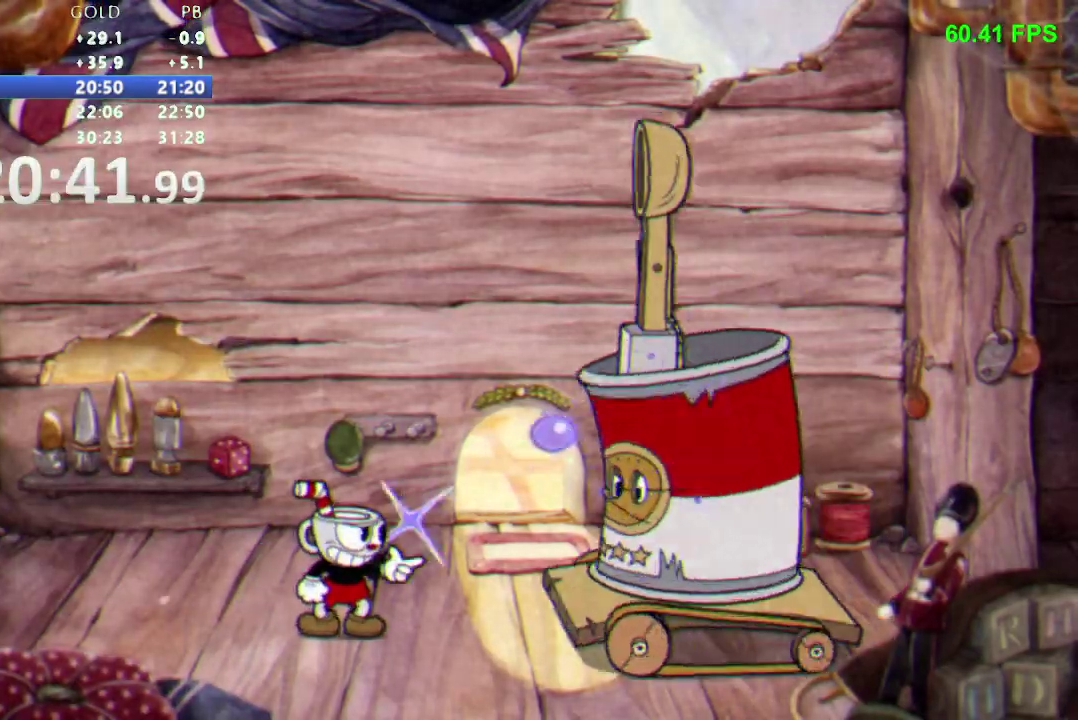
{"buttons": ["DPAD_RIGHT"], "events": [[33, "L1", "down"], [100, "Y", "up"], [117, "L1", "up"]]}
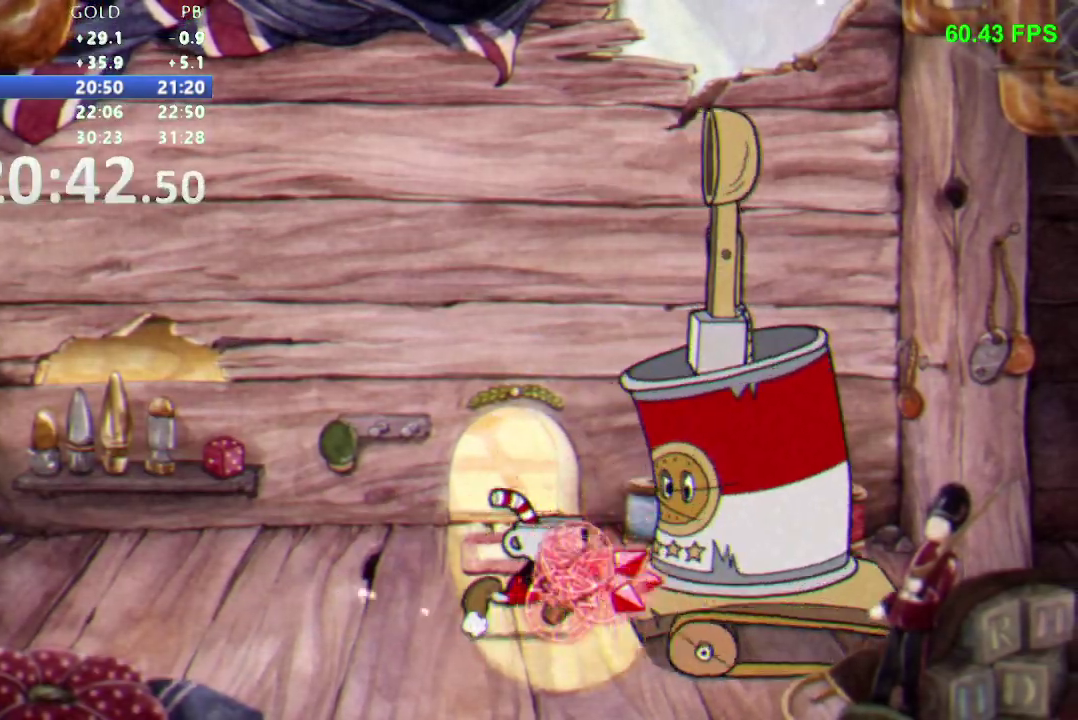
{"buttons": [], "events": [[400, "DPAD_RIGHT", "up"]]}
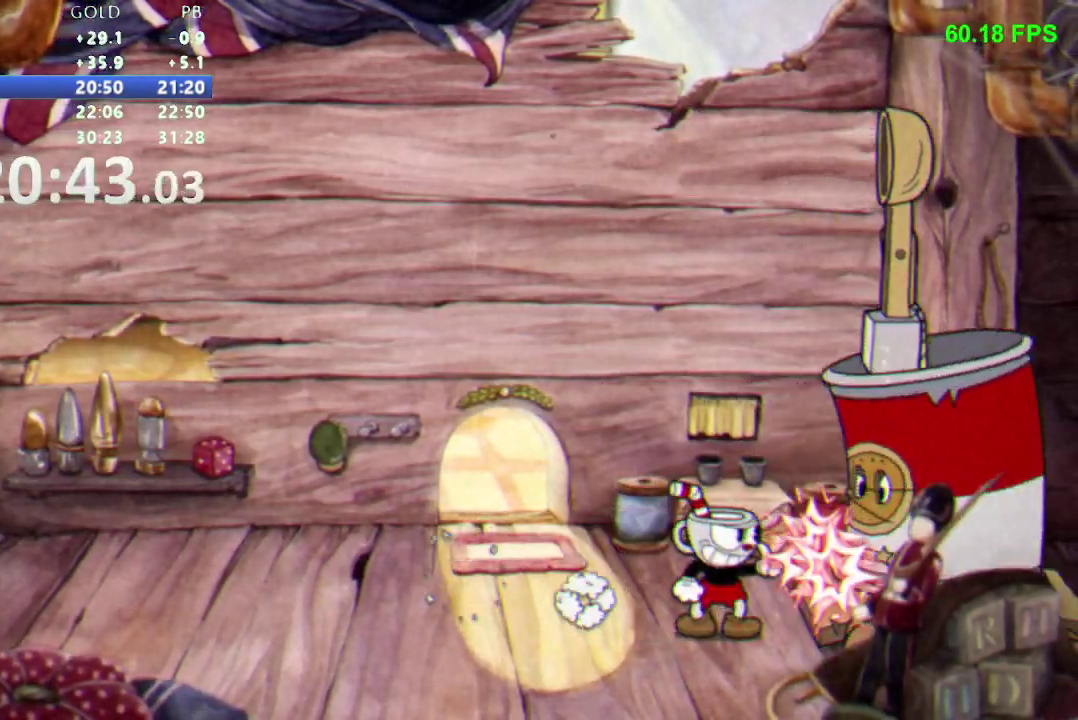
{"buttons": ["DPAD_LEFT"], "events": [[233, "L1", "down"], [250, "DPAD_LEFT", "down"], [350, "L1", "up"]]}
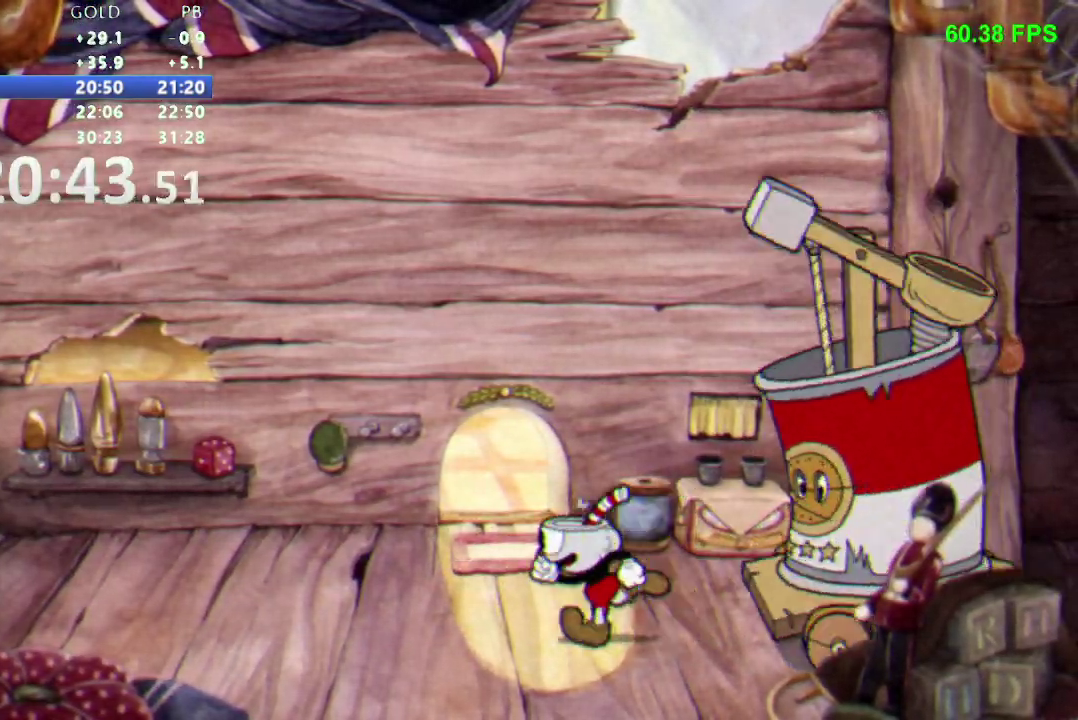
{"buttons": ["DPAD_RIGHT"], "events": [[33, "DPAD_LEFT", "up"], [50, "DPAD_RIGHT", "down"], [100, "DPAD_RIGHT", "up"], [117, "DPAD_LEFT", "down"], [433, "DPAD_LEFT", "up"], [450, "DPAD_RIGHT", "down"]]}
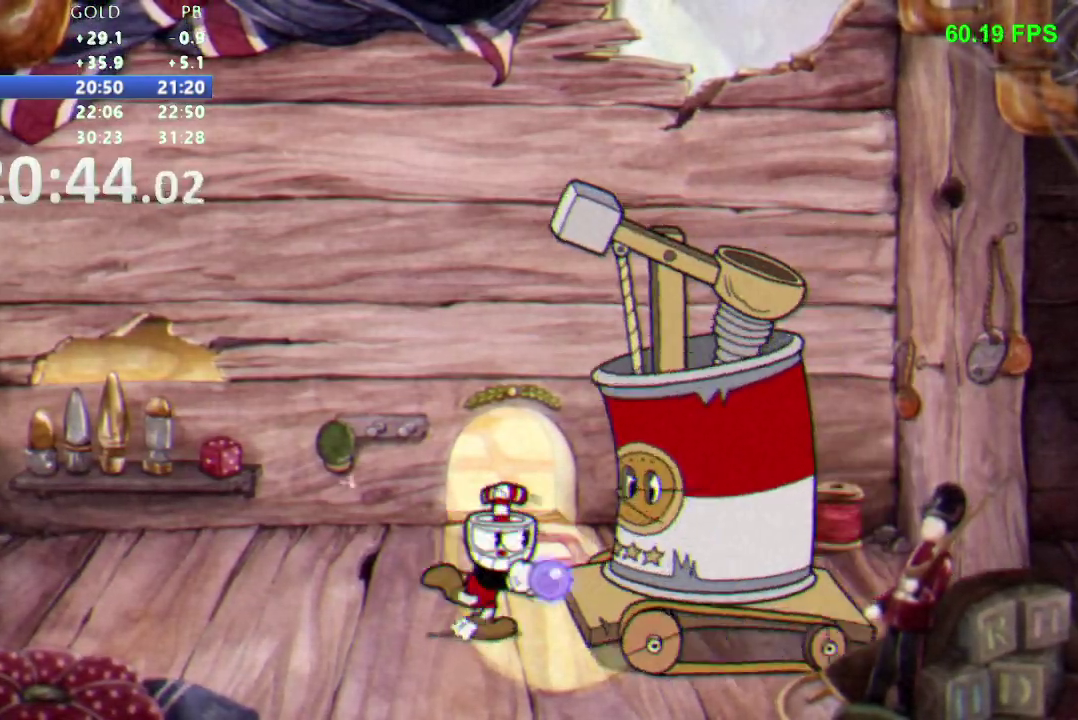
{"buttons": ["DPAD_LEFT"], "events": [[17, "DPAD_LEFT", "down"], [17, "DPAD_RIGHT", "up"], [67, "DPAD_LEFT", "up"], [333, "DPAD_RIGHT", "down"], [433, "DPAD_RIGHT", "up"], [450, "DPAD_LEFT", "down"]]}
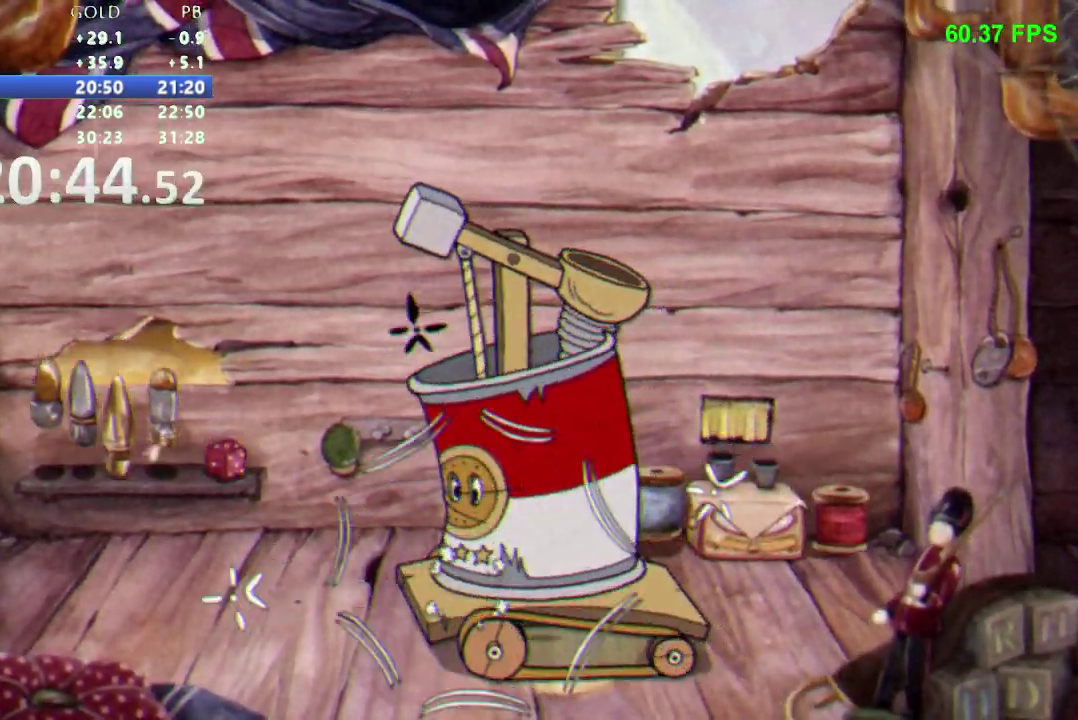
{"buttons": [], "events": [[83, "DPAD_LEFT", "up"], [117, "DPAD_RIGHT", "down"], [150, "L1", "down"], [217, "DPAD_RIGHT", "up"], [233, "L1", "up"]]}
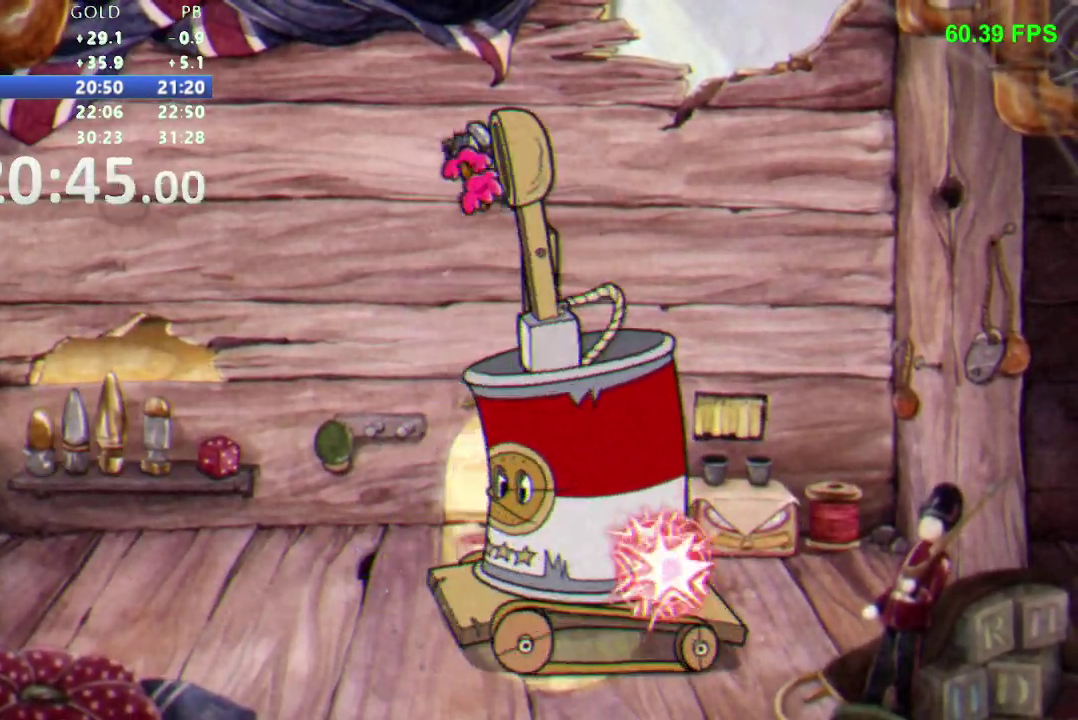
{"buttons": [], "events": [[100, "DPAD_RIGHT", "down"], [167, "DPAD_RIGHT", "up"], [400, "DPAD_RIGHT", "down"], [483, "DPAD_RIGHT", "up"]]}
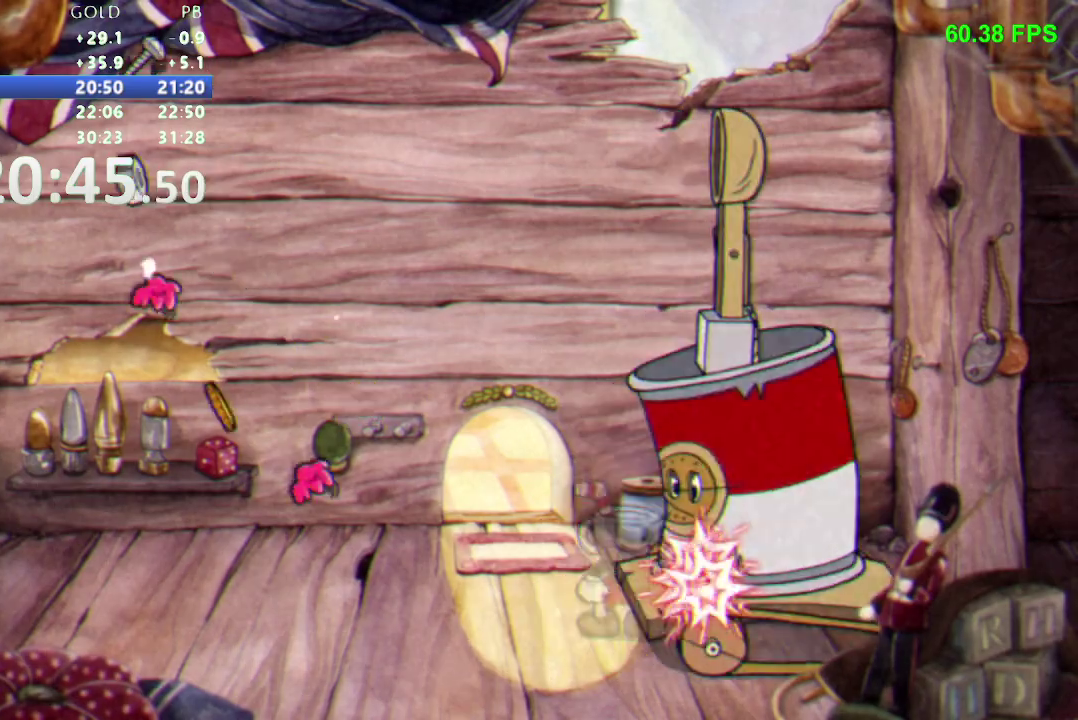
{"buttons": [], "events": []}
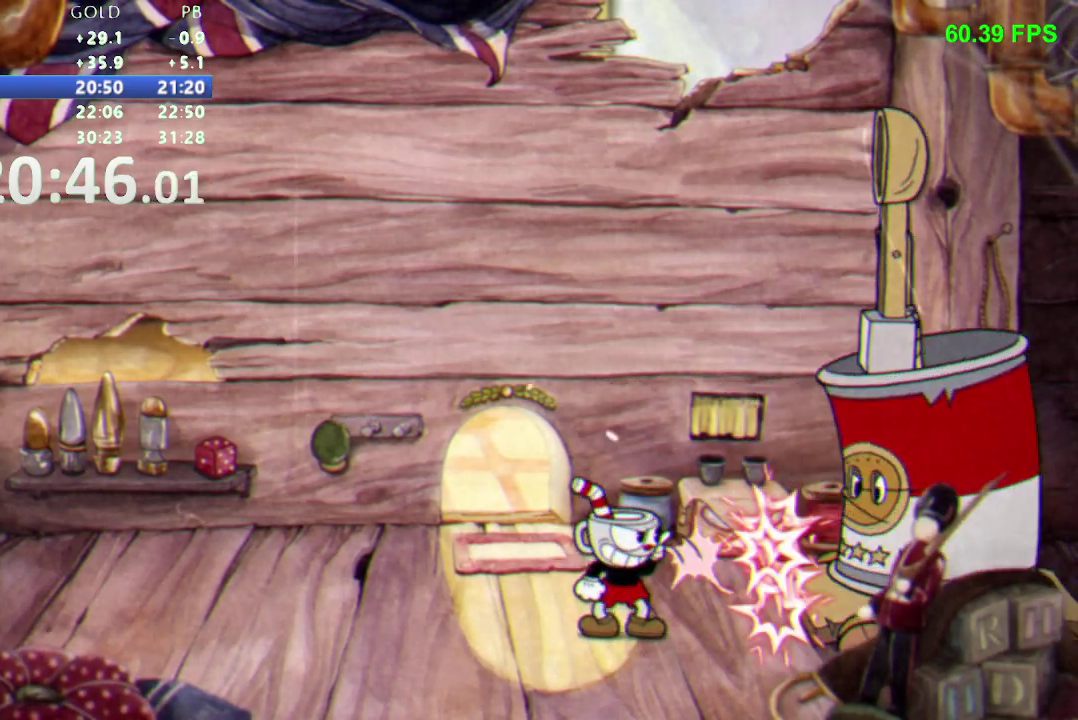
{"buttons": ["DPAD_LEFT"], "events": [[117, "L1", "down"], [133, "DPAD_LEFT", "down"], [233, "L1", "up"], [400, "DPAD_LEFT", "up"], [417, "DPAD_RIGHT", "down"], [483, "DPAD_LEFT", "down"], [483, "DPAD_RIGHT", "up"]]}
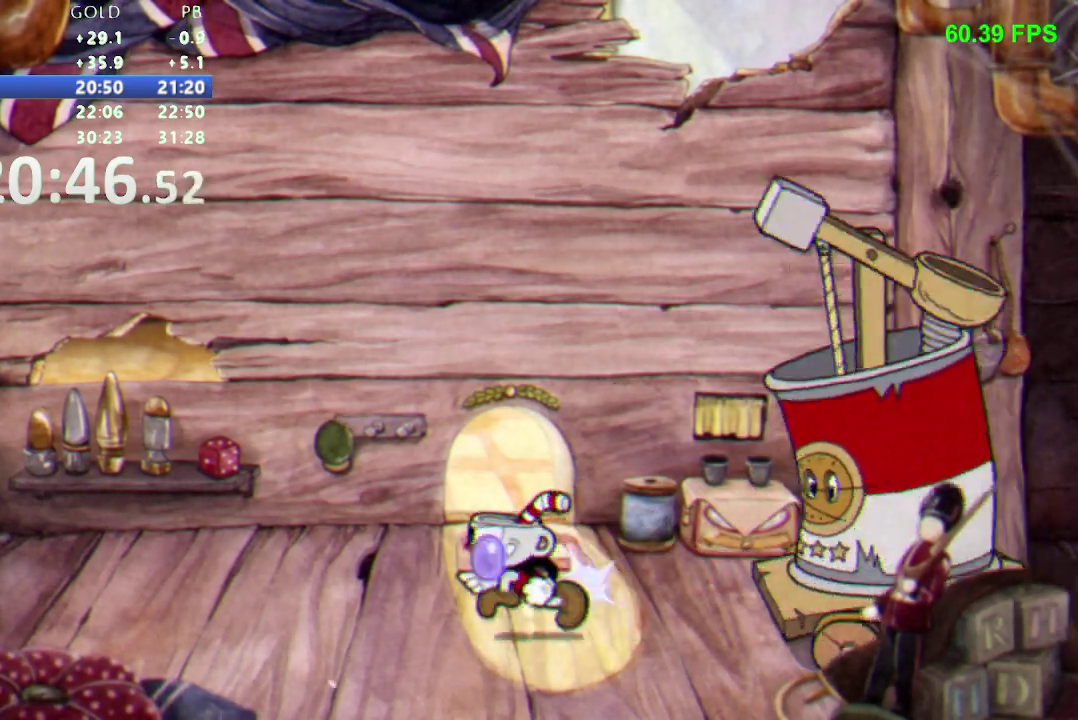
{"buttons": ["DPAD_LEFT"], "events": [[283, "DPAD_LEFT", "up"], [317, "DPAD_RIGHT", "down"], [383, "DPAD_RIGHT", "up"], [417, "DPAD_LEFT", "down"]]}
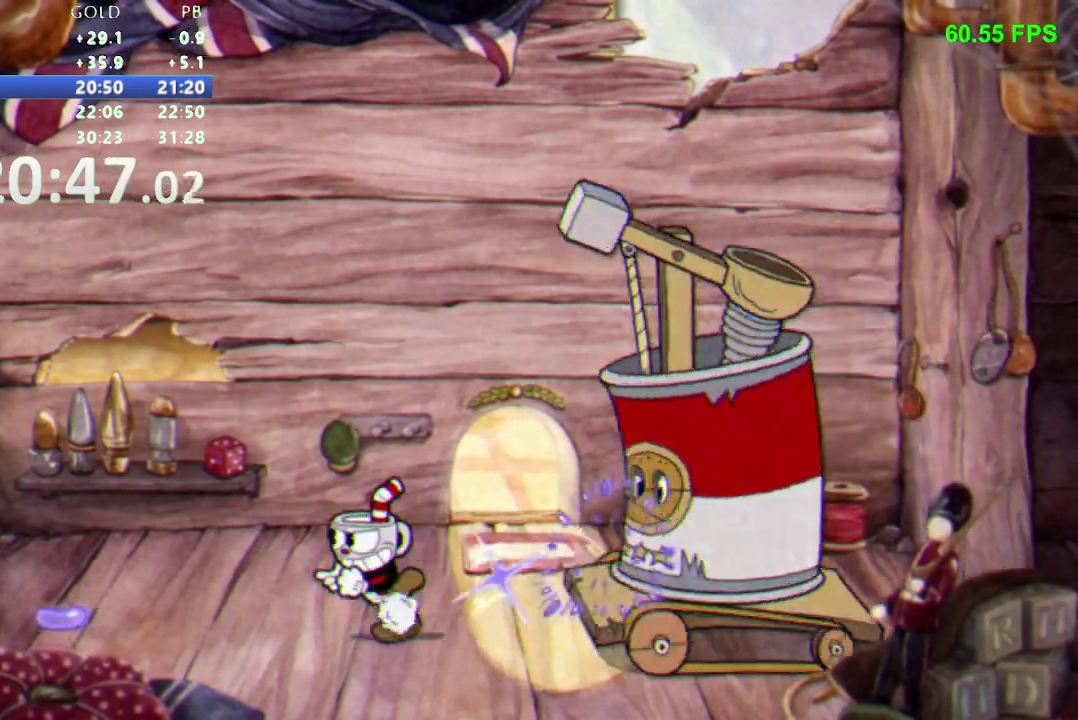
{"buttons": [], "events": [[167, "DPAD_LEFT", "up"], [183, "DPAD_DOWN", "down"], [183, "DPAD_RIGHT", "down"], [250, "DPAD_DOWN", "up"], [267, "DPAD_RIGHT", "up"], [317, "L1", "down"], [400, "L1", "up"]]}
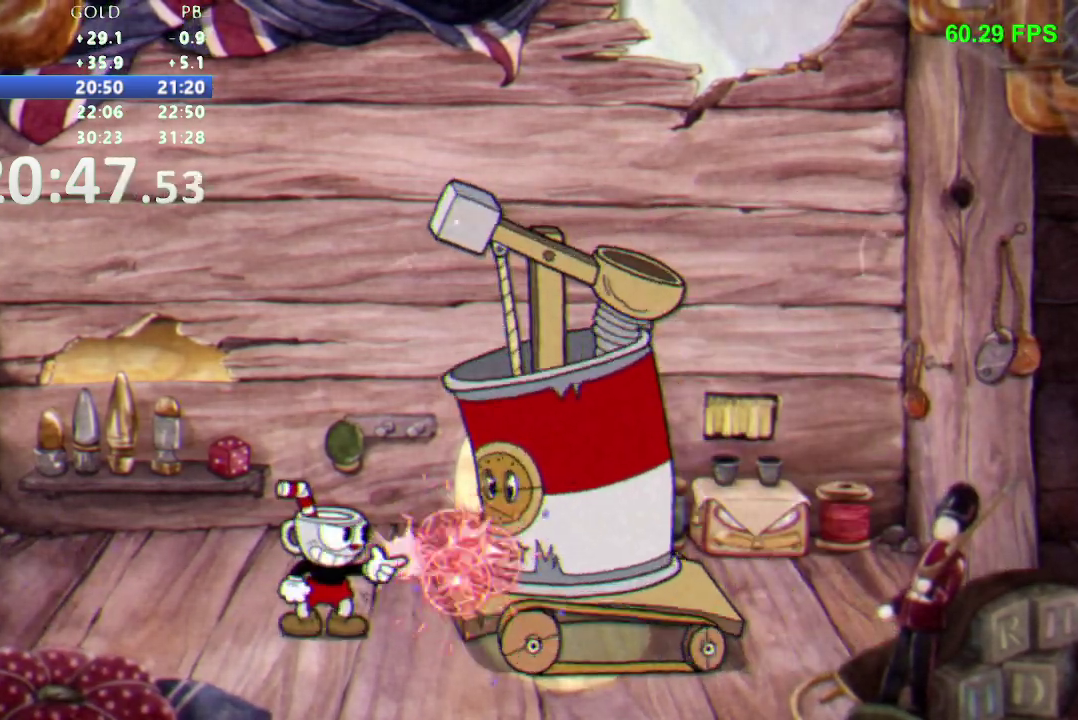
{"buttons": ["DPAD_RIGHT"], "events": [[67, "DPAD_RIGHT", "down"], [117, "DPAD_RIGHT", "up"], [283, "DPAD_RIGHT", "down"], [350, "DPAD_RIGHT", "up"], [417, "DPAD_RIGHT", "down"]]}
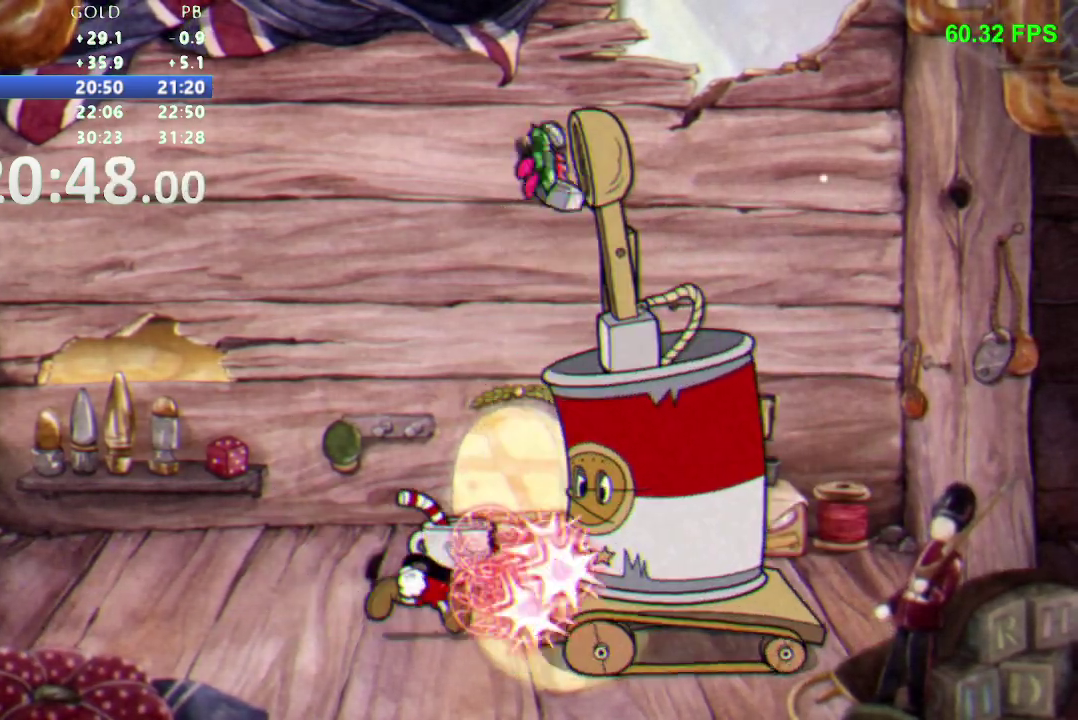
{"buttons": ["DPAD_RIGHT"], "events": [[233, "DPAD_RIGHT", "up"], [350, "DPAD_RIGHT", "down"]]}
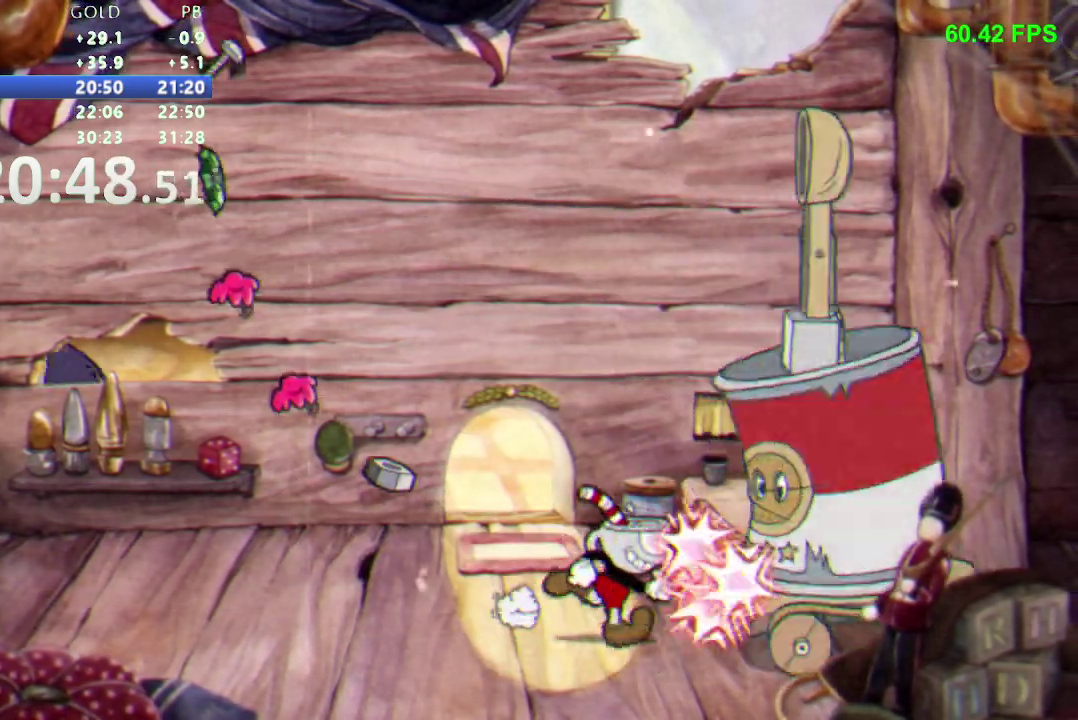
{"buttons": ["DPAD_LEFT"], "events": [[100, "DPAD_RIGHT", "up"], [400, "DPAD_LEFT", "down"], [400, "L1", "down"], [483, "L1", "up"]]}
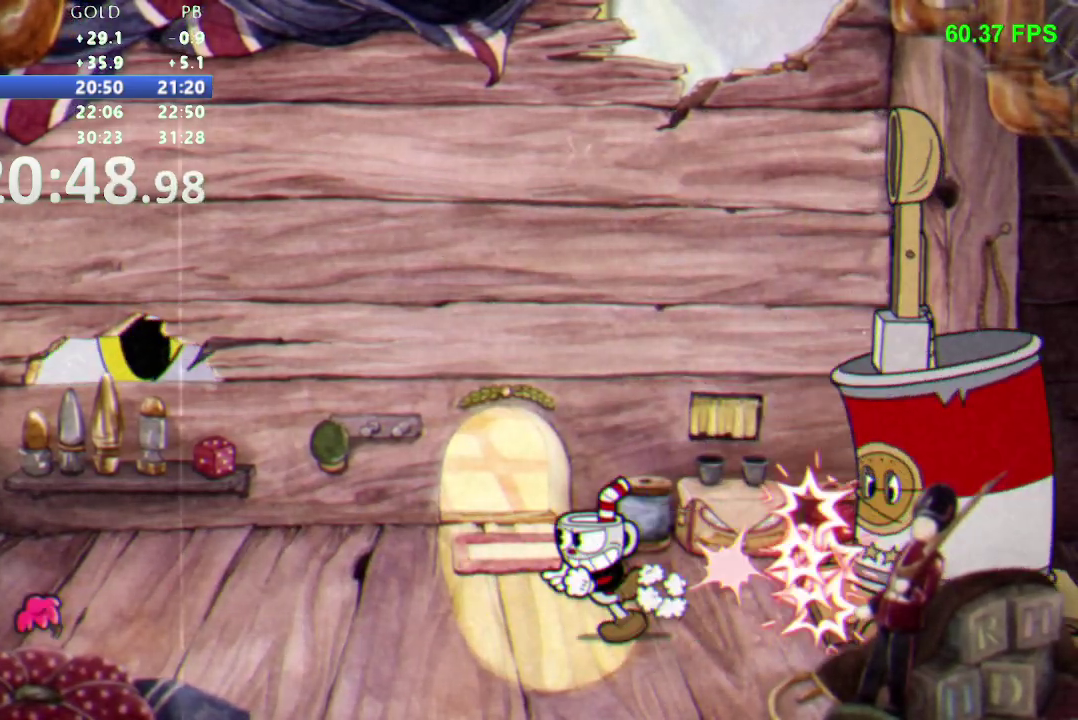
{"buttons": ["DPAD_LEFT"], "events": [[150, "DPAD_LEFT", "up"], [183, "DPAD_RIGHT", "down"], [250, "DPAD_RIGHT", "up"], [267, "DPAD_LEFT", "down"]]}
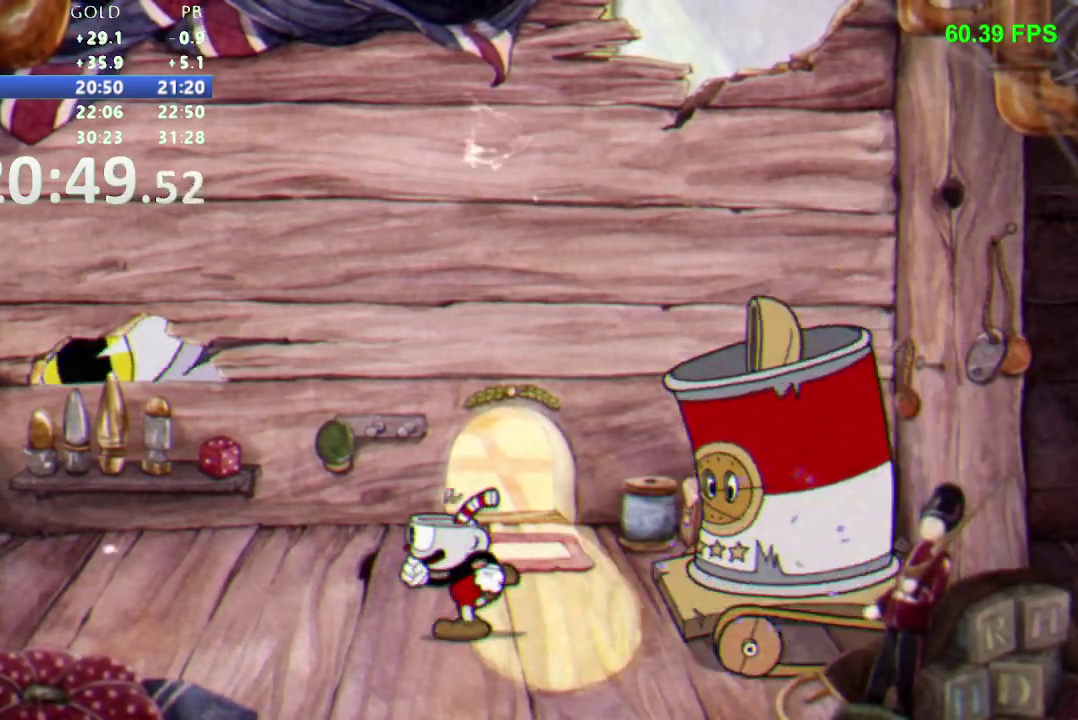
{"buttons": ["DPAD_RIGHT"], "events": [[50, "DPAD_LEFT", "up"], [83, "DPAD_RIGHT", "down"], [133, "DPAD_RIGHT", "up"], [150, "DPAD_LEFT", "down"], [450, "DPAD_LEFT", "up"], [483, "DPAD_RIGHT", "down"]]}
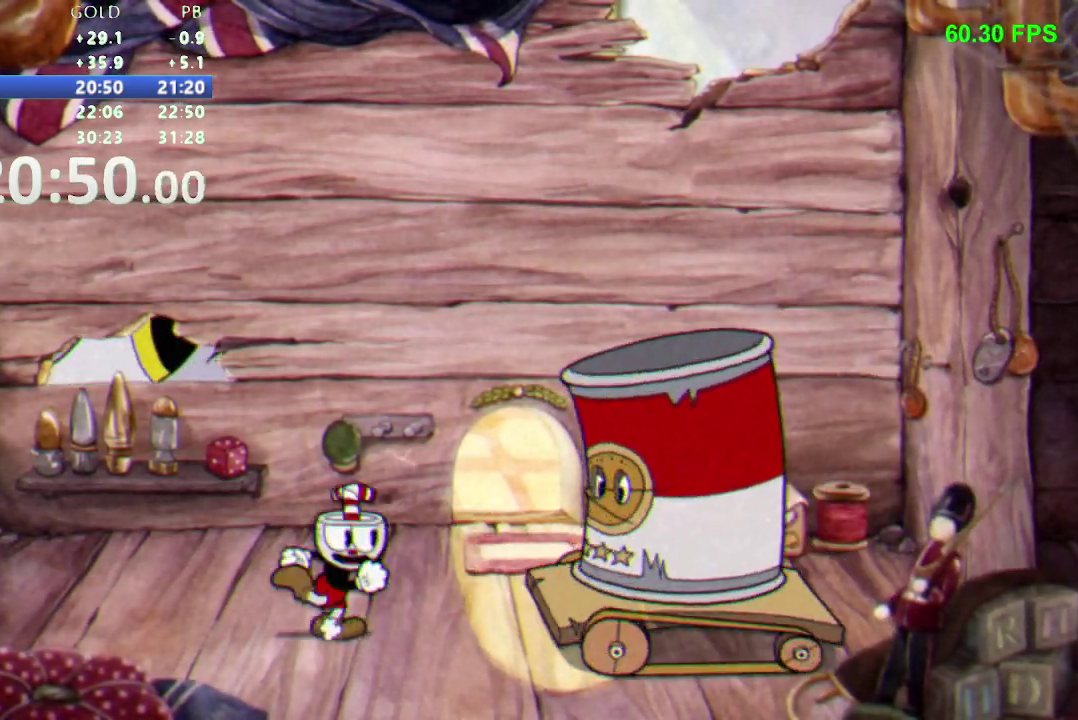
{"buttons": ["DPAD_RIGHT"], "events": [[33, "L1", "down"], [133, "L1", "up"], [317, "DPAD_RIGHT", "up"], [400, "DPAD_RIGHT", "down"]]}
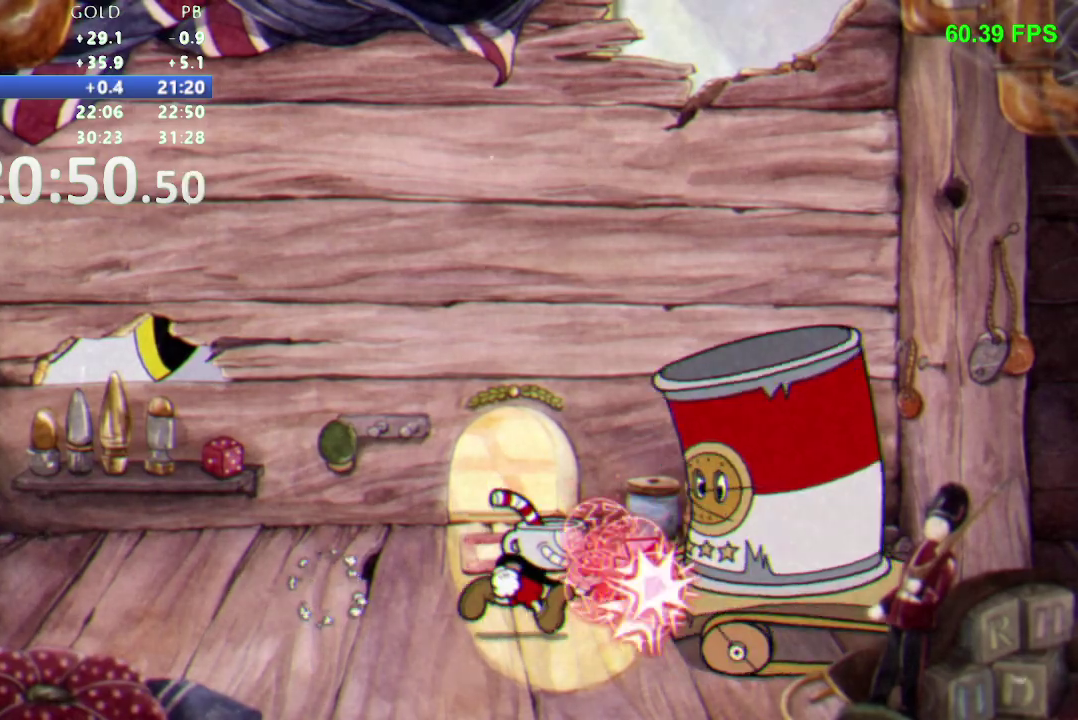
{"buttons": [], "events": [[400, "DPAD_RIGHT", "up"]]}
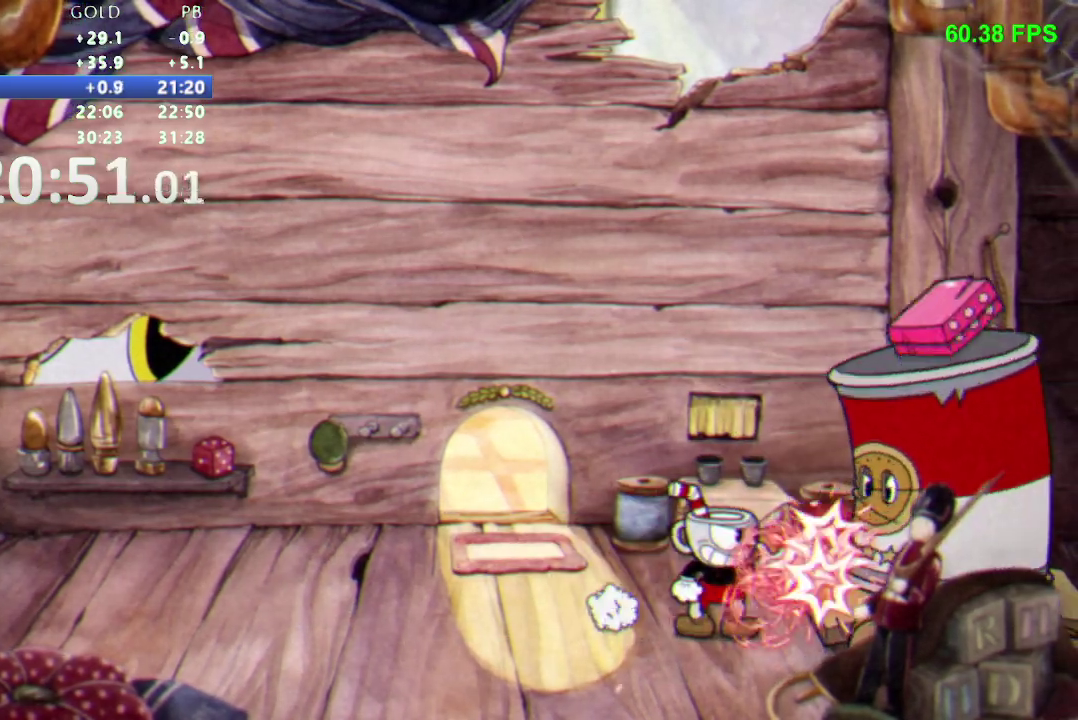
{"buttons": [], "events": []}
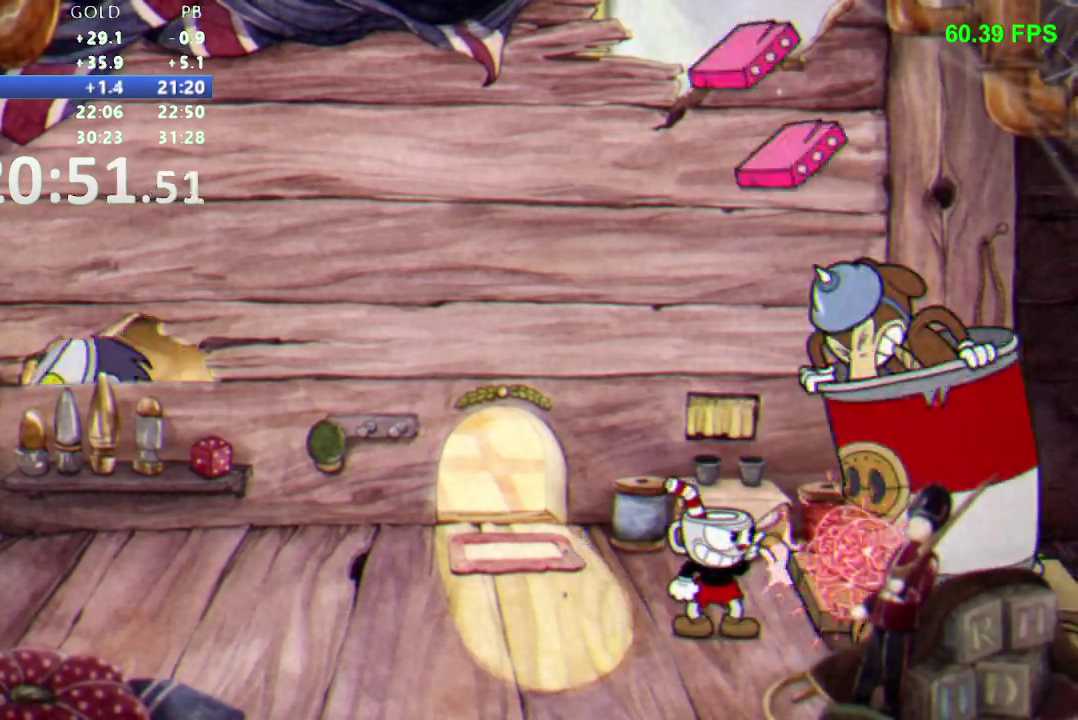
{"buttons": [], "events": []}
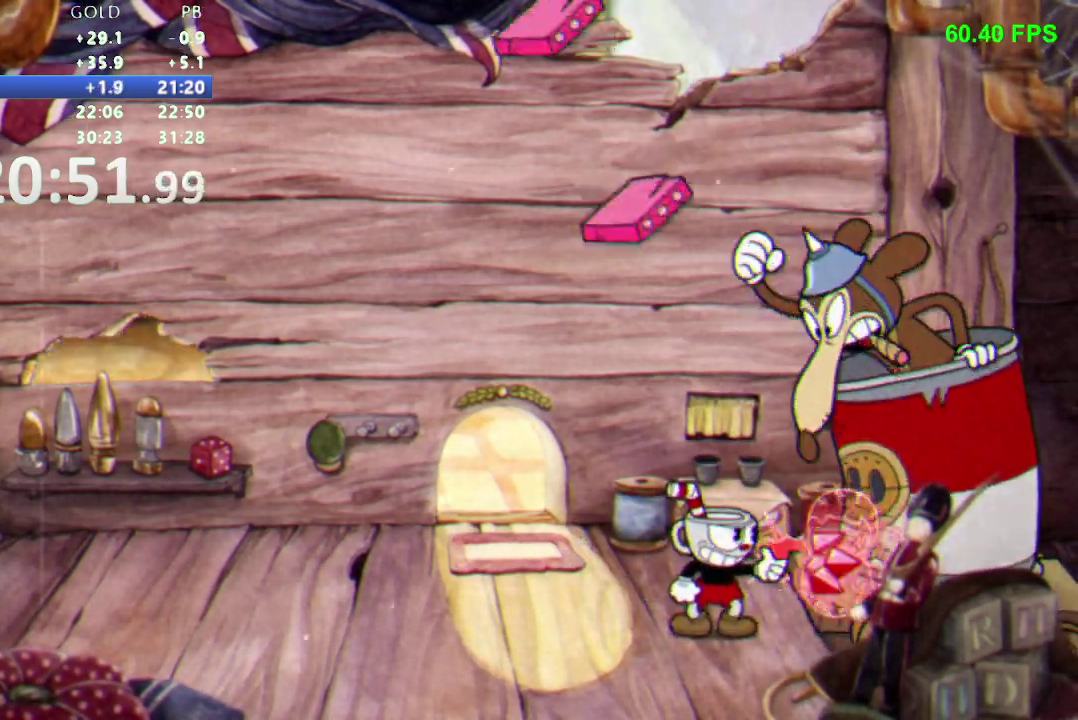
{"buttons": [], "events": []}
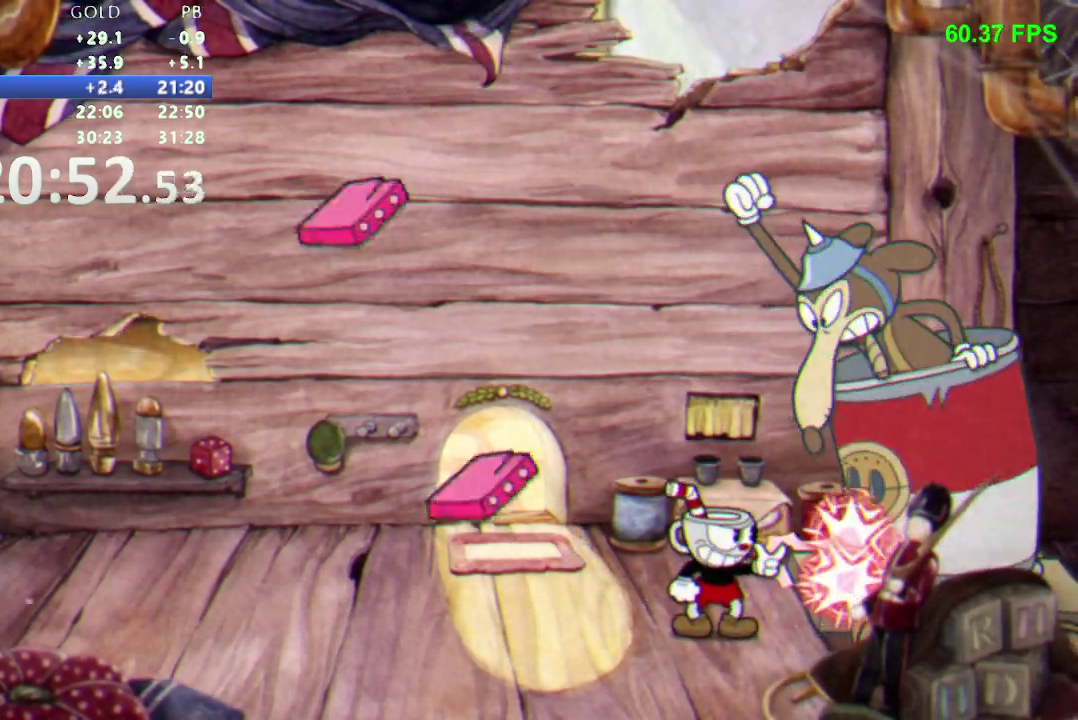
{"buttons": [], "events": []}
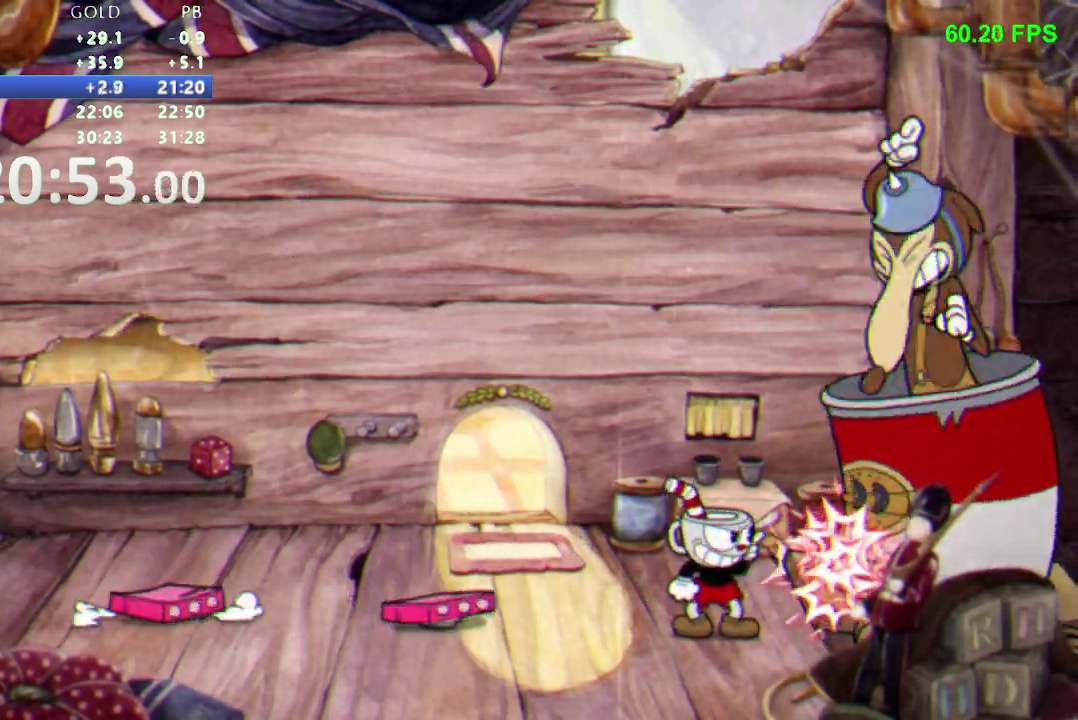
{"buttons": ["B"], "events": [[450, "B", "down"]]}
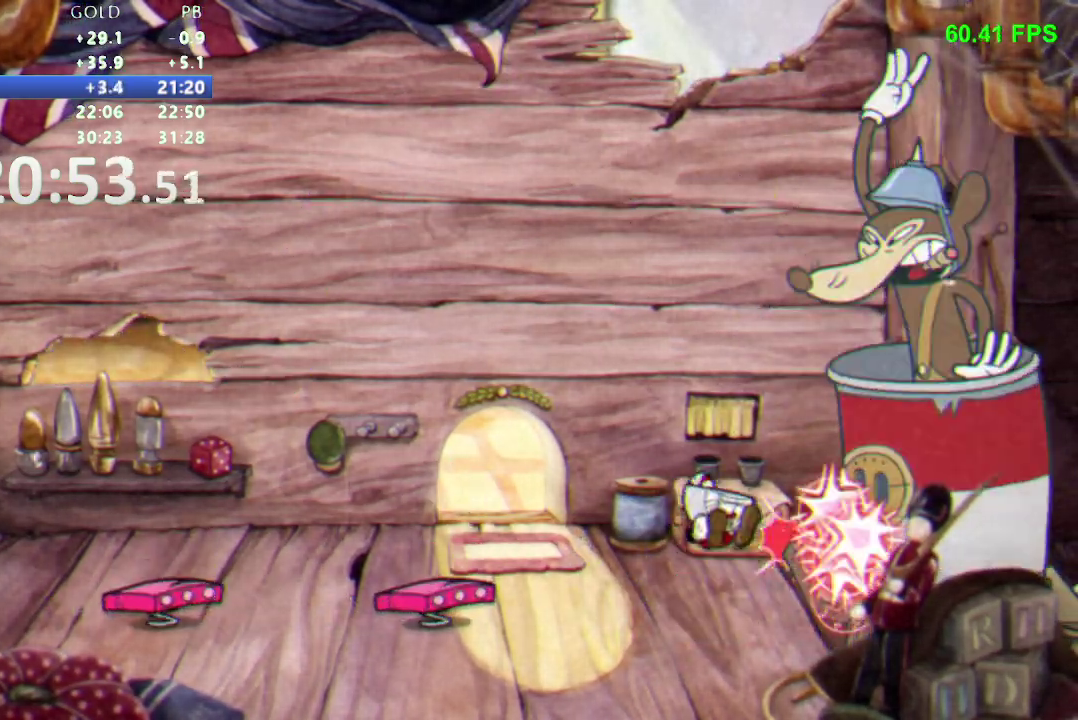
{"buttons": ["DPAD_DOWN", "DPAD_LEFT"], "events": [[217, "DPAD_LEFT", "down"], [233, "B", "up"], [233, "DPAD_DOWN", "down"]]}
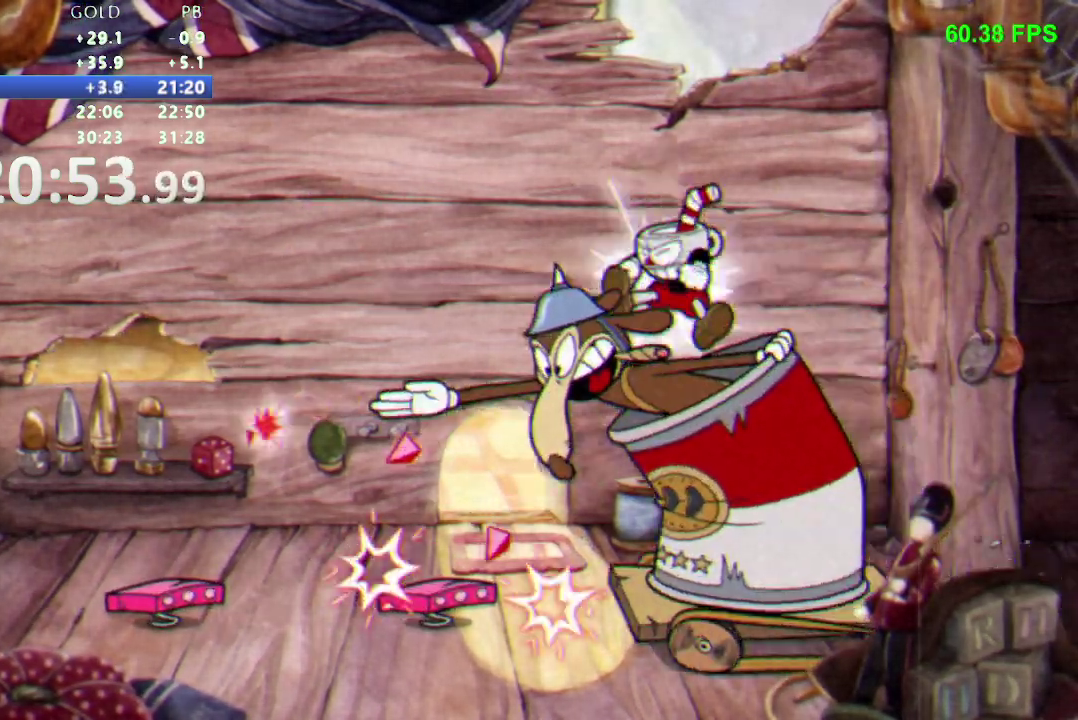
{"buttons": ["DPAD_LEFT"], "events": [[350, "DPAD_DOWN", "up"]]}